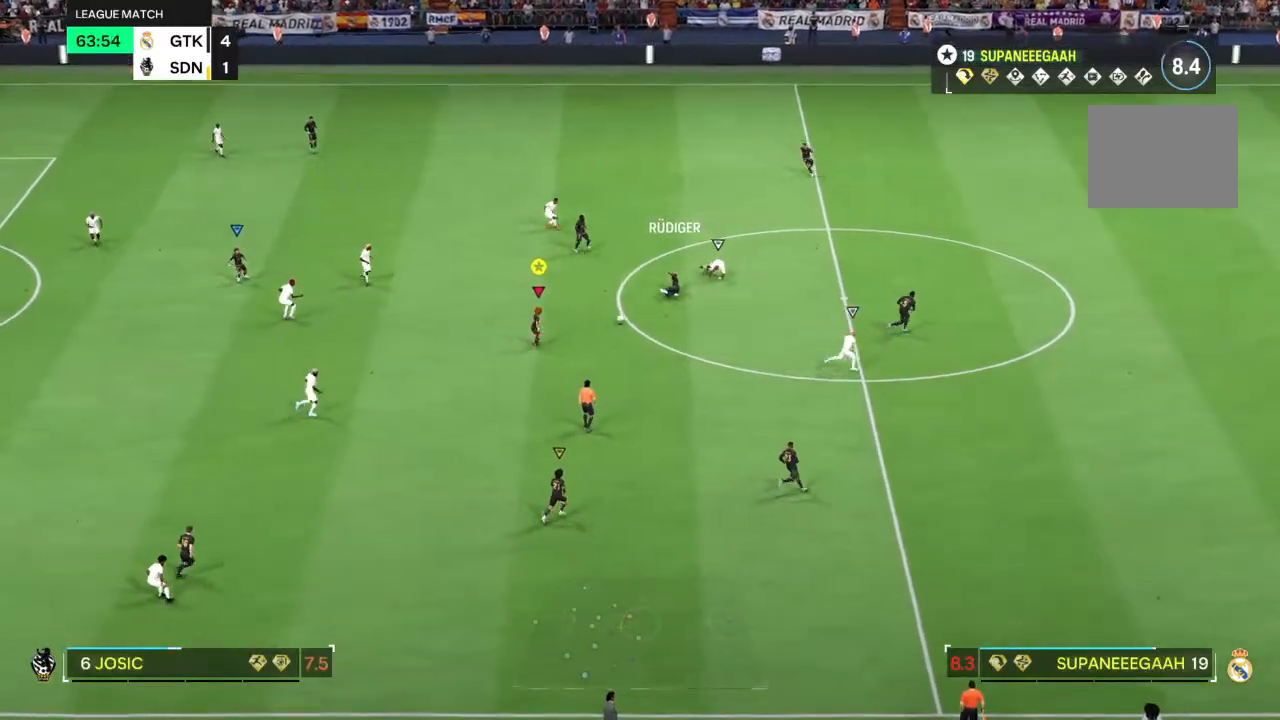
Gameplay with a controller (PlayStation layout); each line is a JSON object with the inputs held at the frame after it. "events" lists button and stick changes between this image and that frame as [ms after this image, input, new state], when the widget could be followed in between. Not read: L3 R3.
{"buttons": [], "left_stick": "left", "right_stick": "center", "events": [[133, "left_stick", "left"]]}
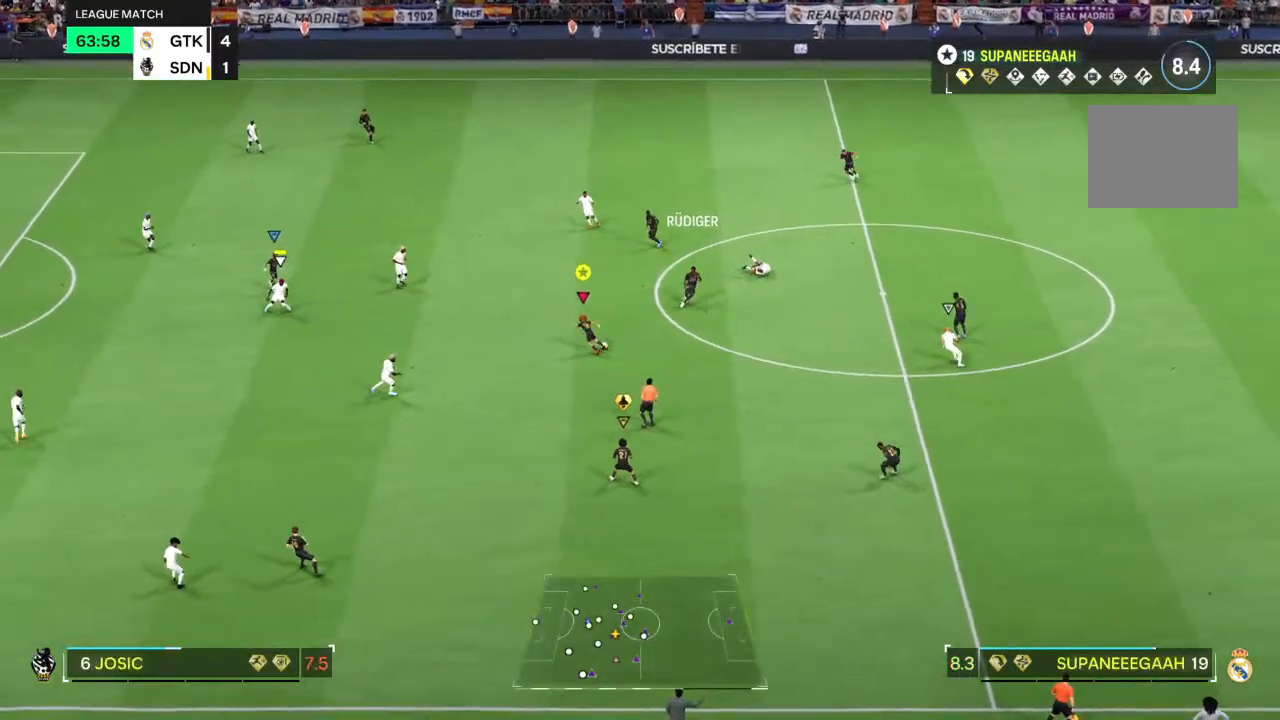
{"buttons": [], "left_stick": "left", "right_stick": "center", "events": [[183, "right_stick", "up"], [267, "right_stick", "down"], [333, "right_stick", "center"]]}
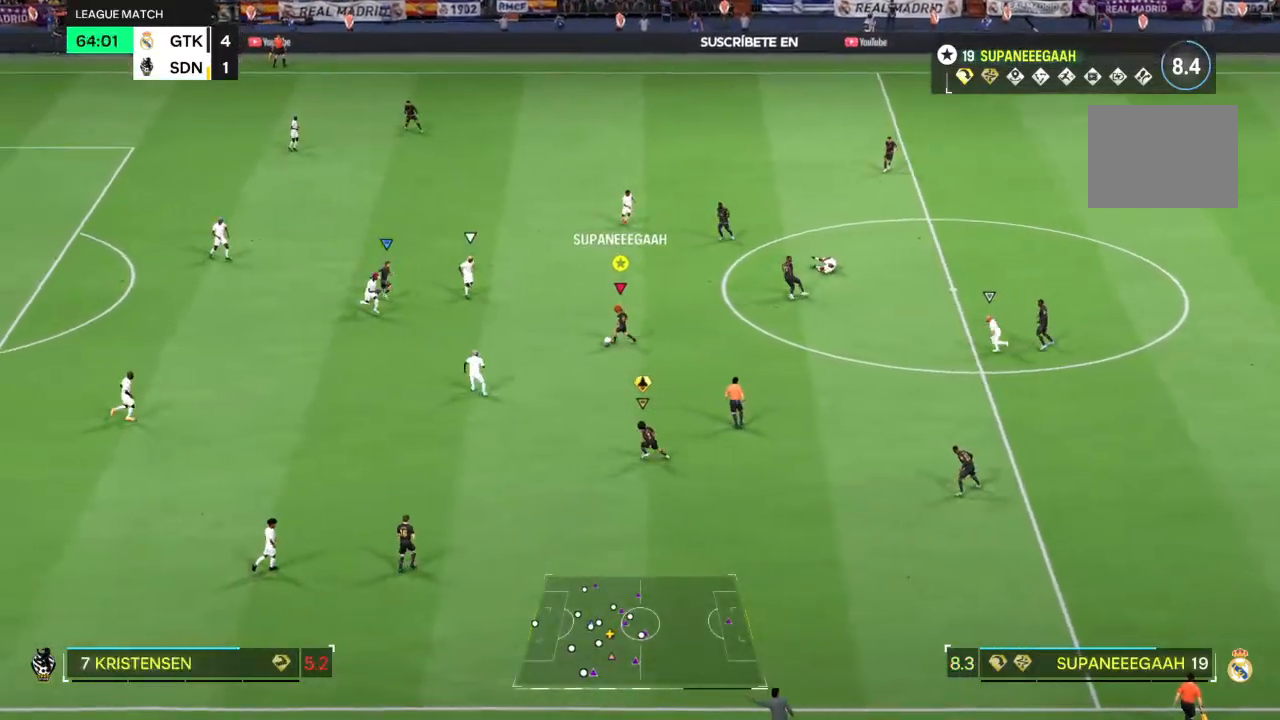
{"buttons": [], "left_stick": "down", "right_stick": "center", "events": [[317, "left_stick", "down-left"], [417, "left_stick", "down"]]}
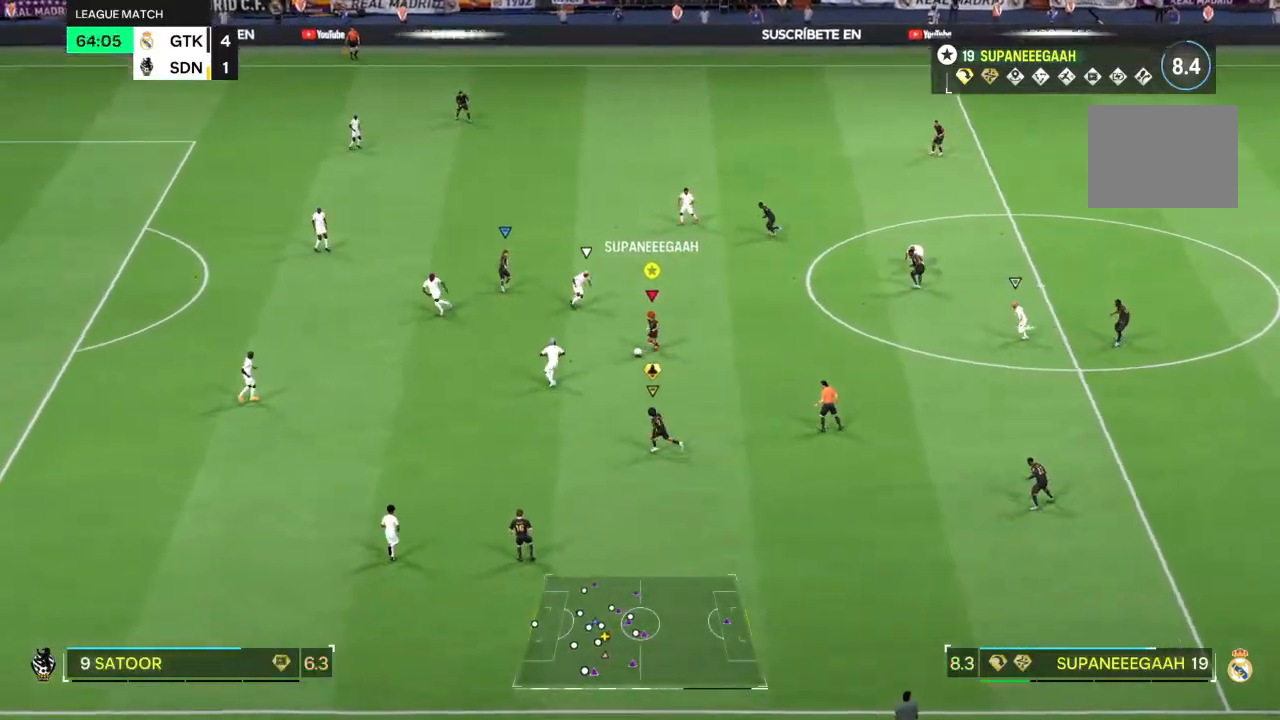
{"buttons": [], "left_stick": "down", "right_stick": "center", "events": []}
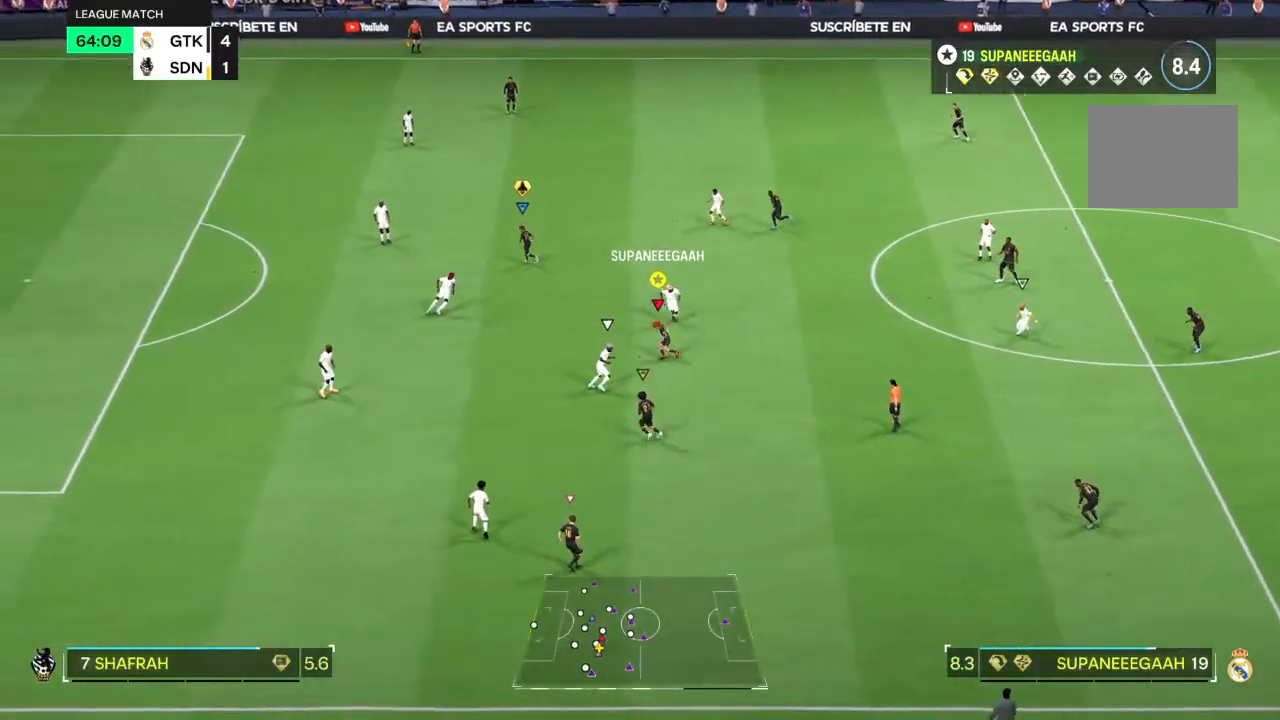
{"buttons": ["R2"], "left_stick": "left", "right_stick": "center", "events": [[50, "left_stick", "down-left"], [150, "left_stick", "left"], [183, "R2", "down"]]}
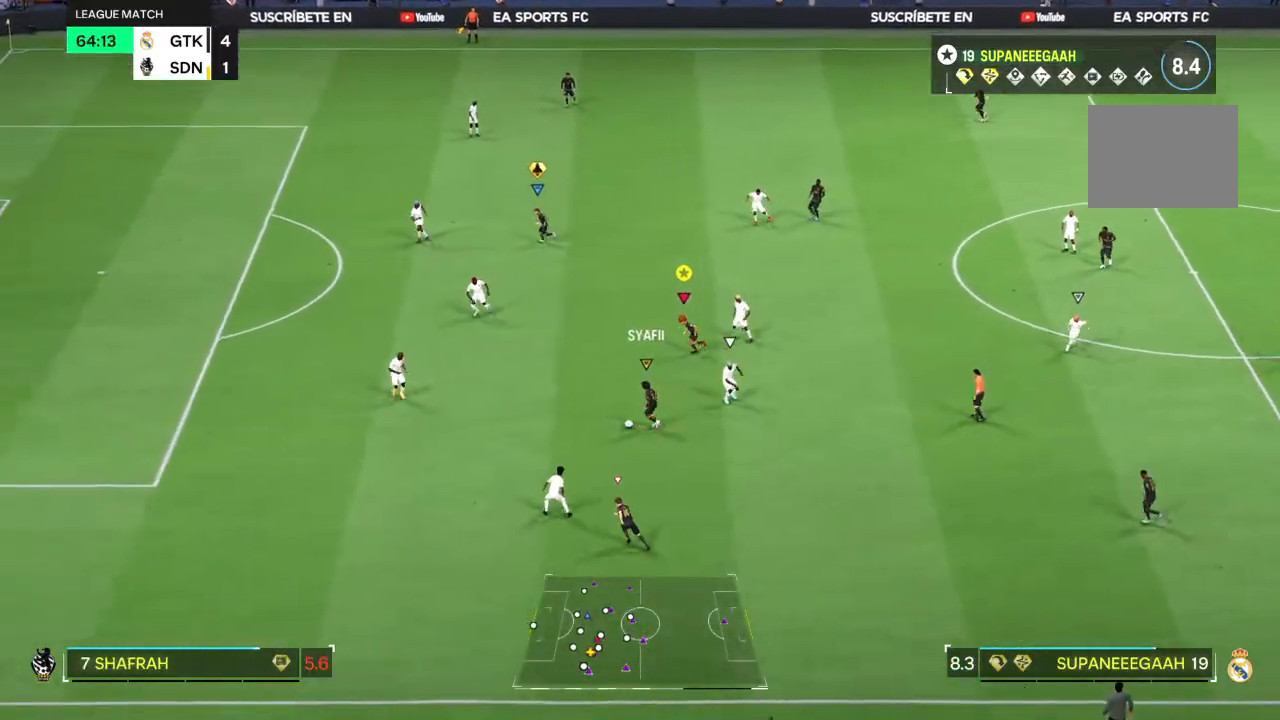
{"buttons": ["R2"], "left_stick": "left", "right_stick": "center", "events": []}
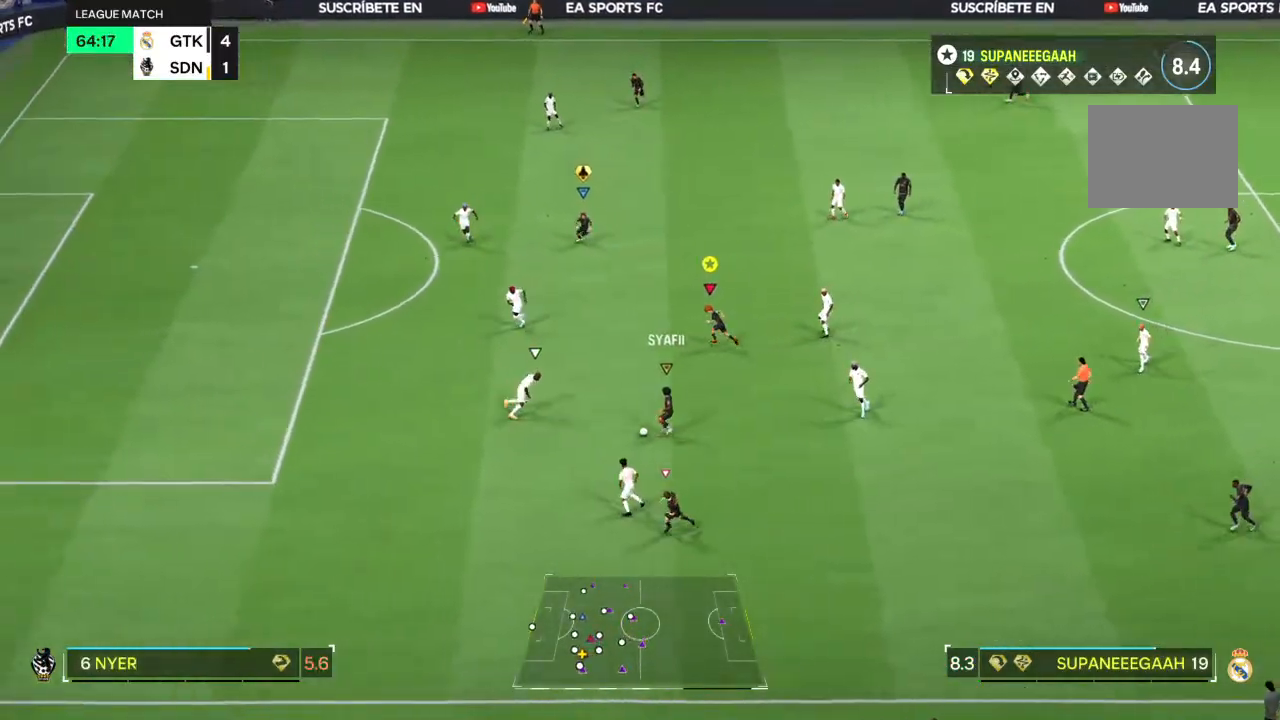
{"buttons": ["R2"], "left_stick": "left", "right_stick": "center", "events": []}
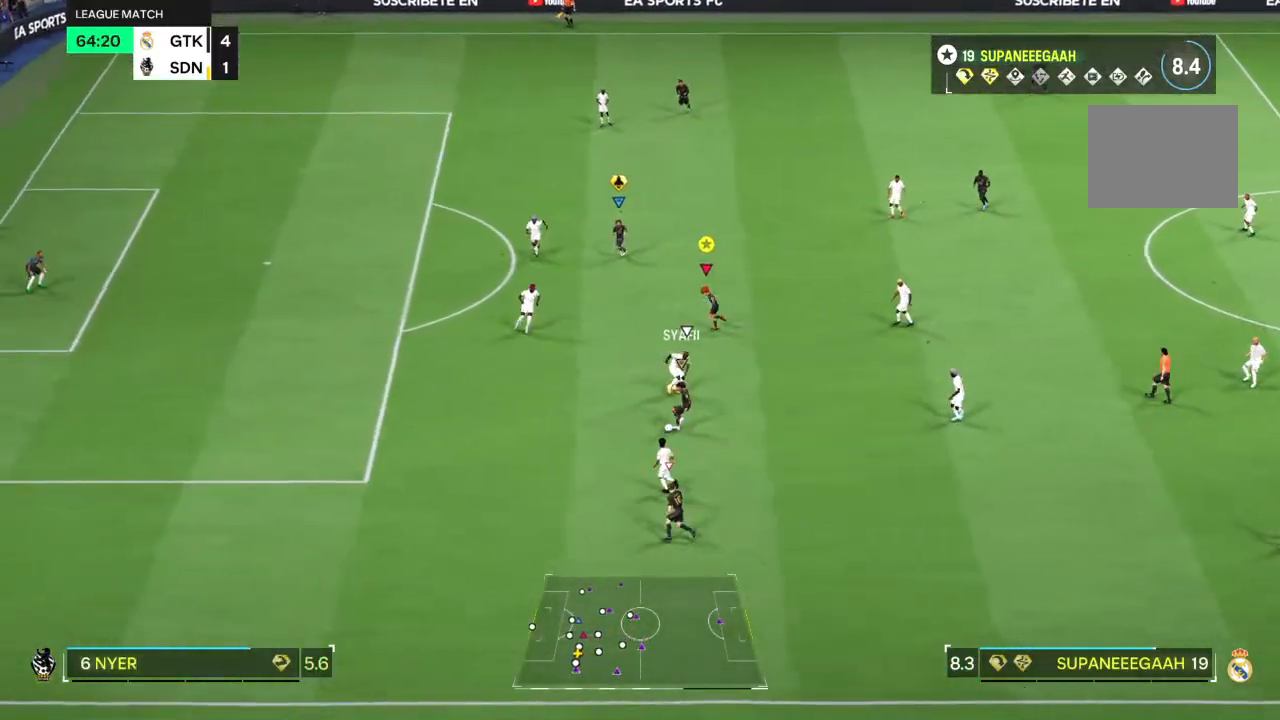
{"buttons": ["R2"], "left_stick": "up-left", "right_stick": "center", "events": [[333, "left_stick", "up-left"]]}
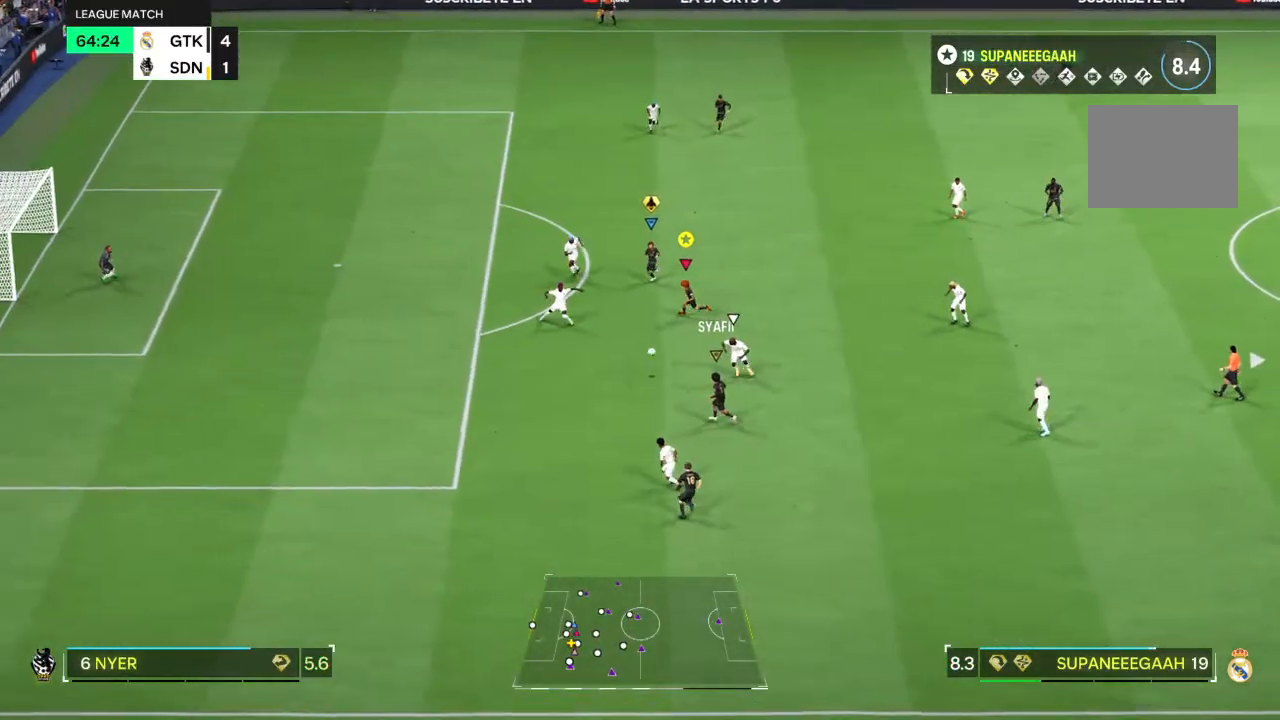
{"buttons": [], "left_stick": "down", "right_stick": "center", "events": [[233, "left_stick", "down"], [250, "R2", "up"]]}
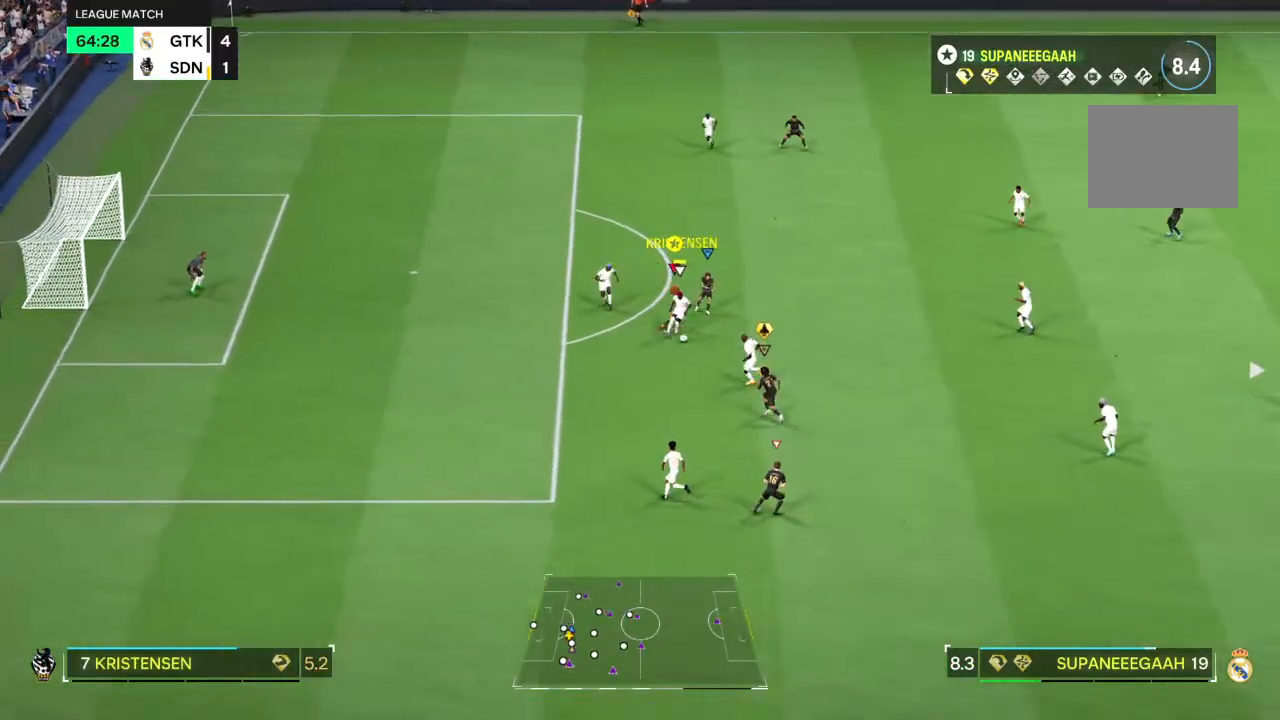
{"buttons": ["L2"], "left_stick": "up-right", "right_stick": "center", "events": [[267, "left_stick", "center"], [400, "left_stick", "right"], [433, "L2", "down"], [450, "left_stick", "up-right"]]}
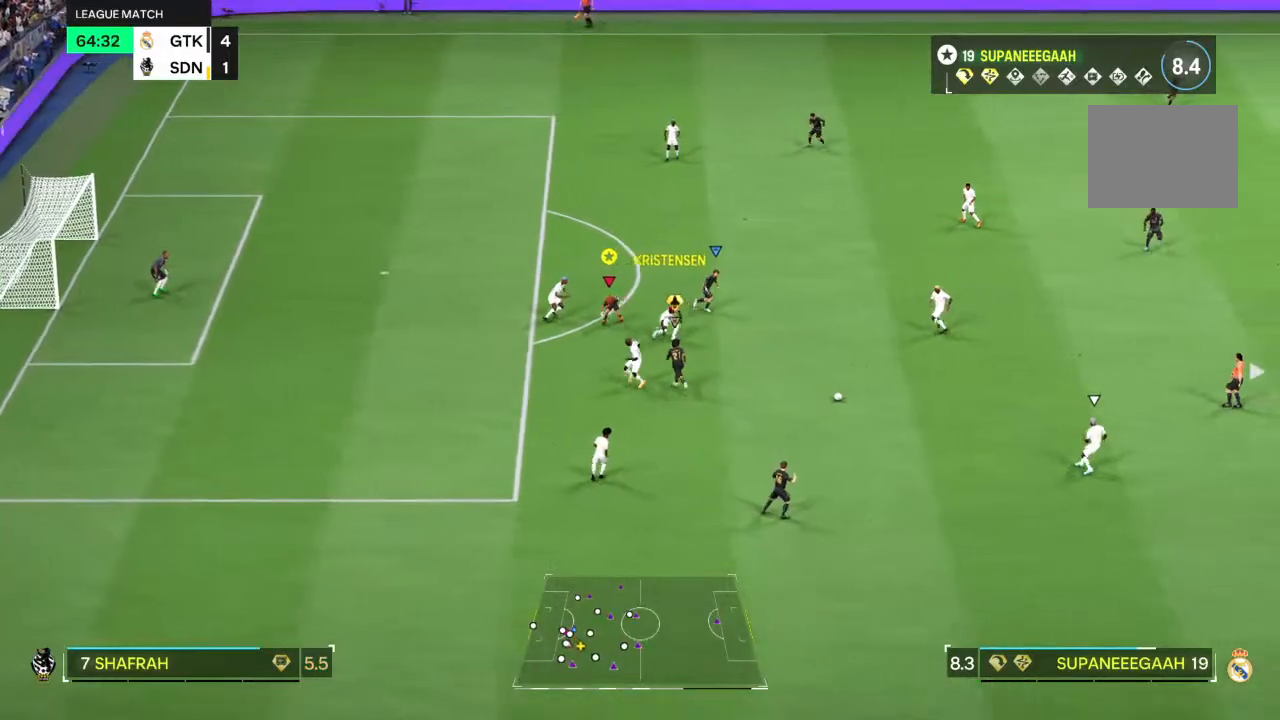
{"buttons": ["L2", "R2"], "left_stick": "up-left", "right_stick": "center", "events": [[100, "R2", "down"], [267, "left_stick", "up-left"]]}
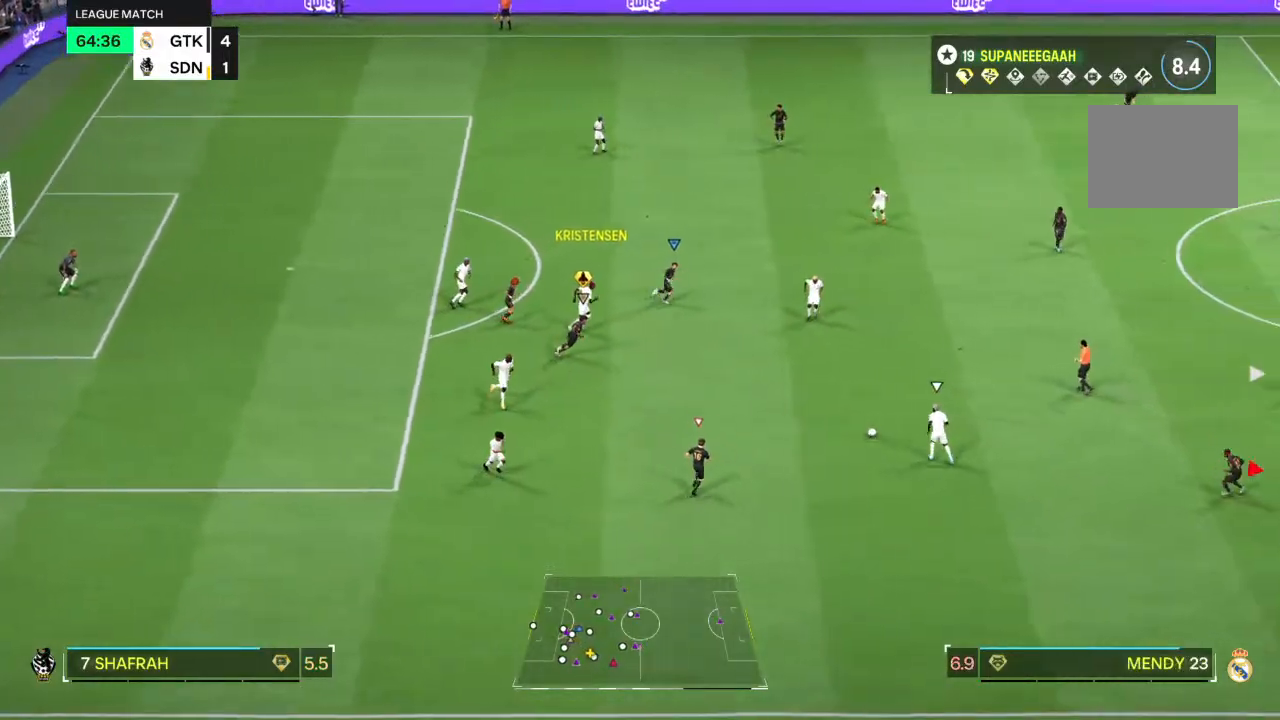
{"buttons": ["R2"], "left_stick": "down-left", "right_stick": "center", "events": [[133, "L2", "up"], [133, "right_stick", "up"], [183, "left_stick", "left"], [217, "right_stick", "center"], [417, "left_stick", "down-left"]]}
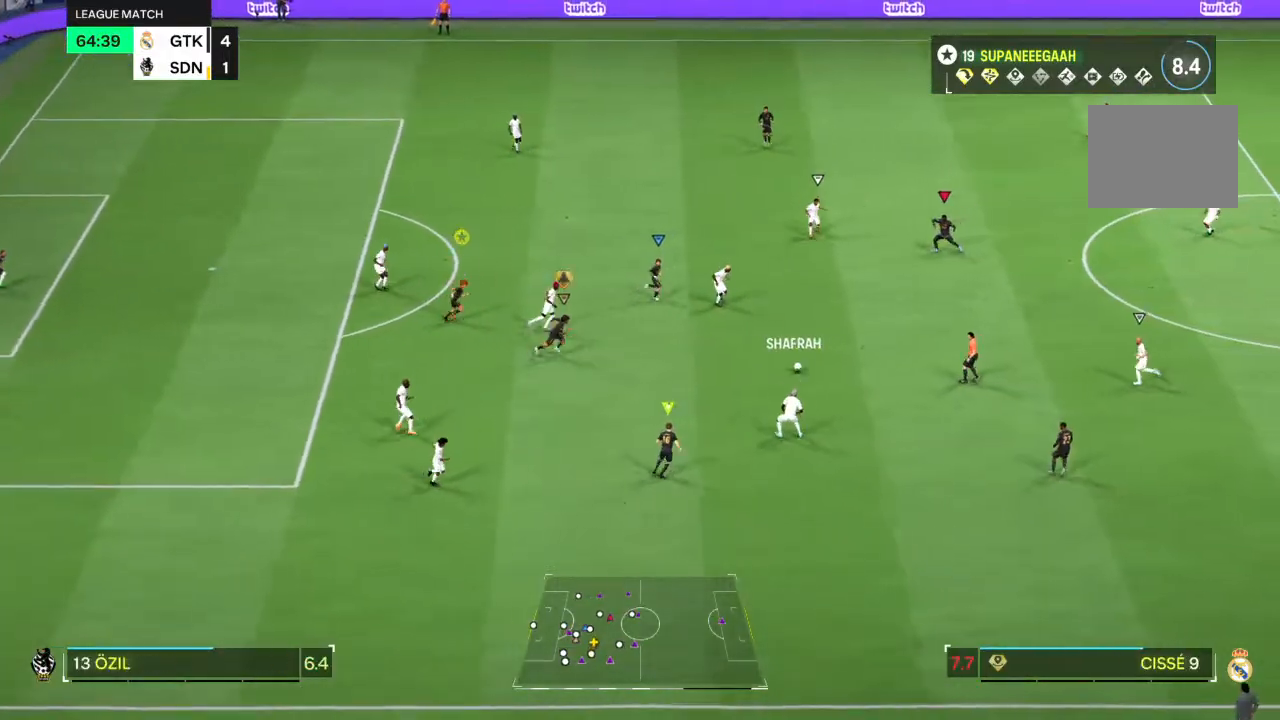
{"buttons": ["R2"], "left_stick": "down", "right_stick": "center", "events": [[117, "left_stick", "down"]]}
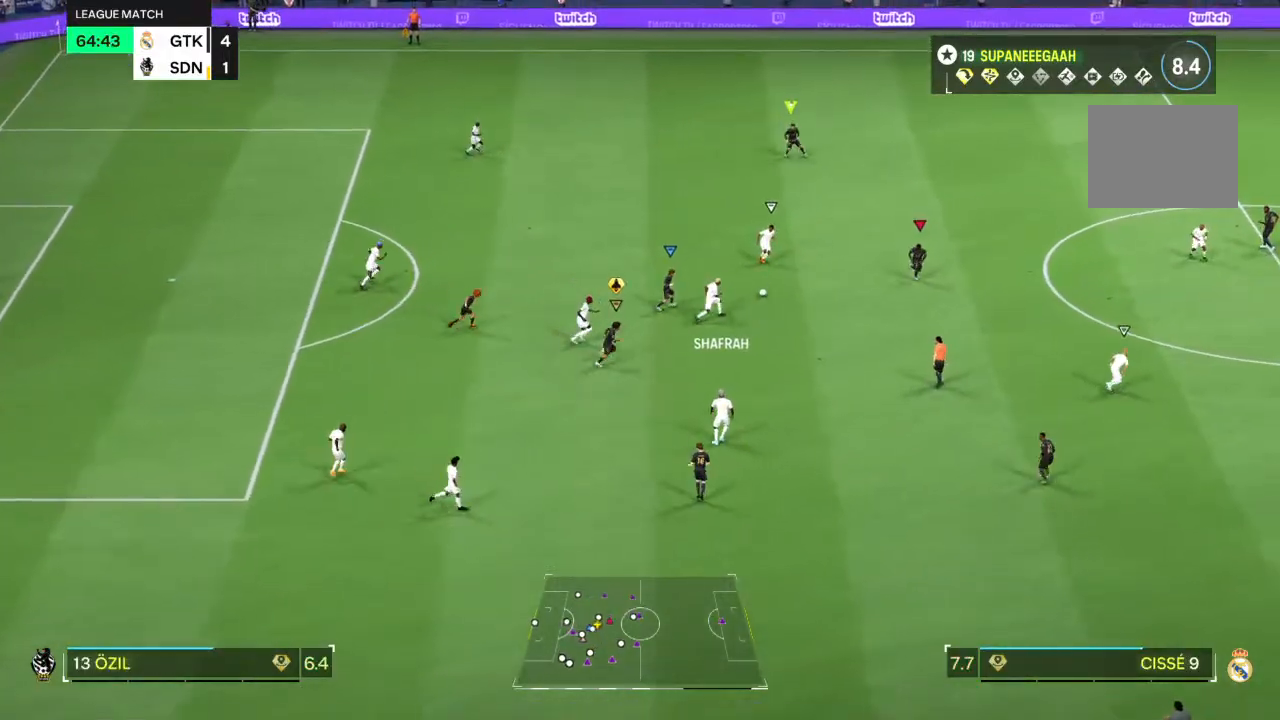
{"buttons": ["R2"], "left_stick": "down", "right_stick": "center", "events": []}
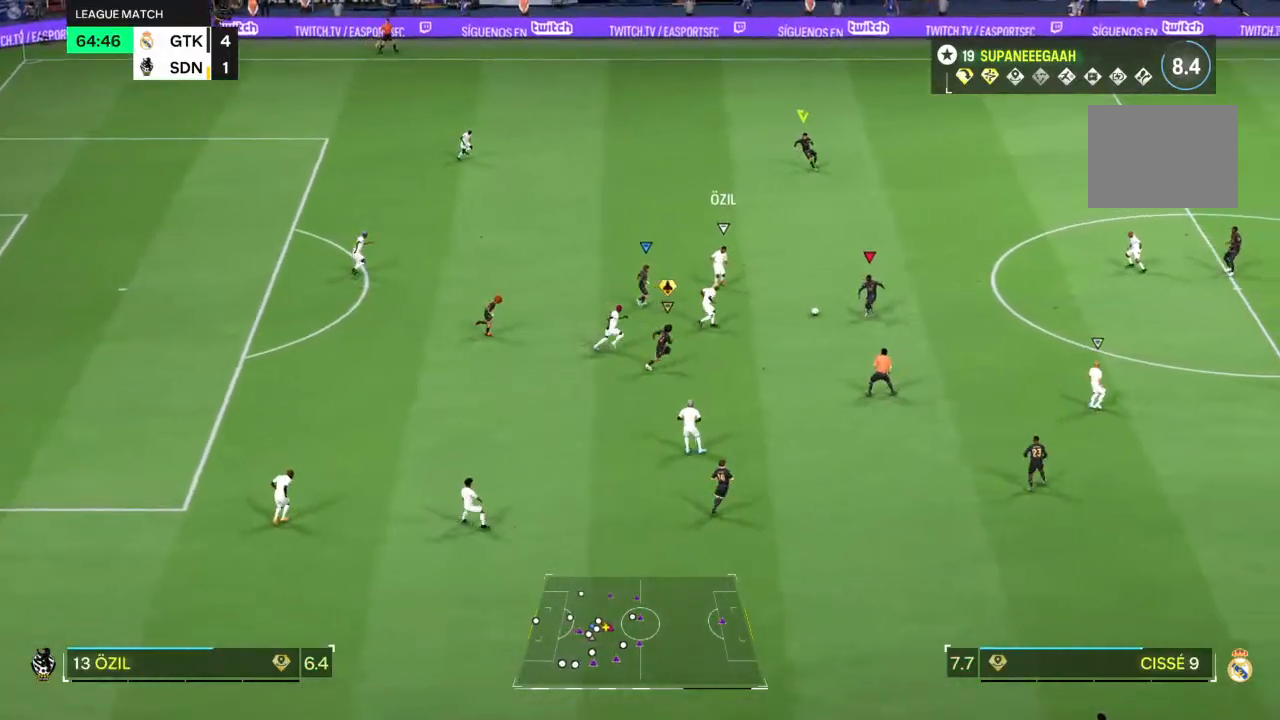
{"buttons": ["R2"], "left_stick": "down", "right_stick": "center", "events": []}
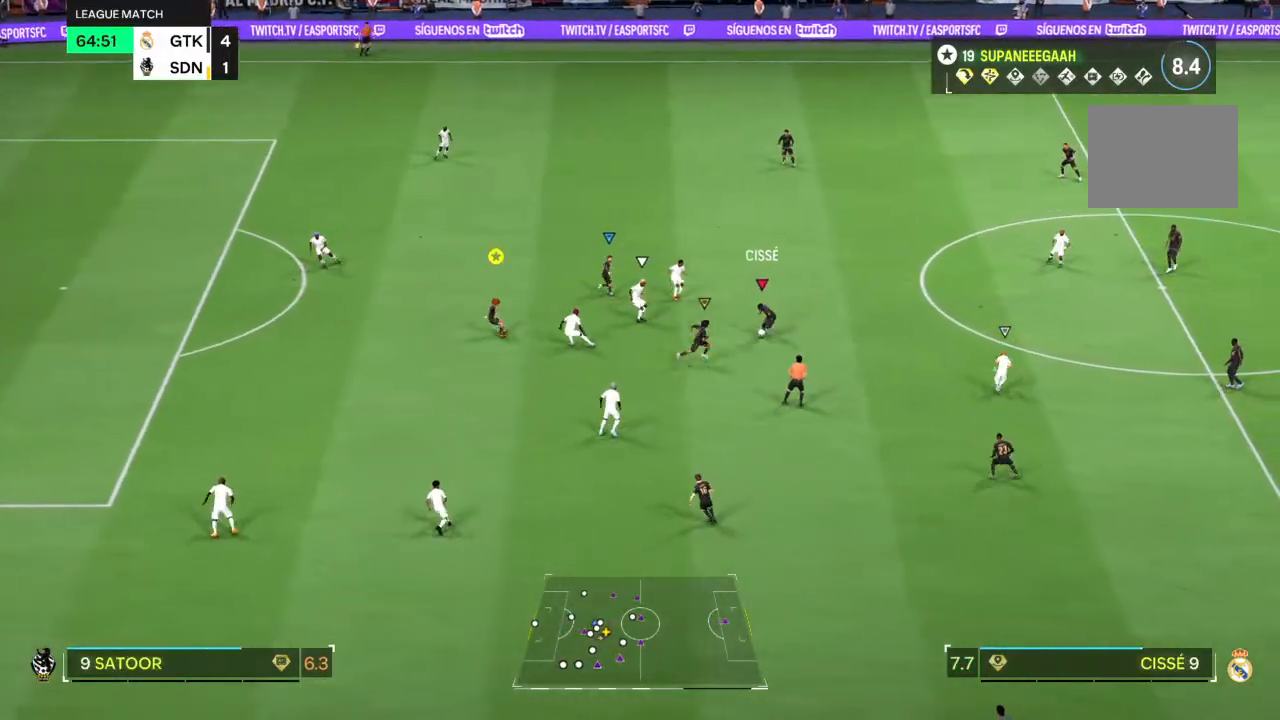
{"buttons": [], "left_stick": "down-left", "right_stick": "center", "events": [[50, "R2", "up"], [400, "left_stick", "down-left"]]}
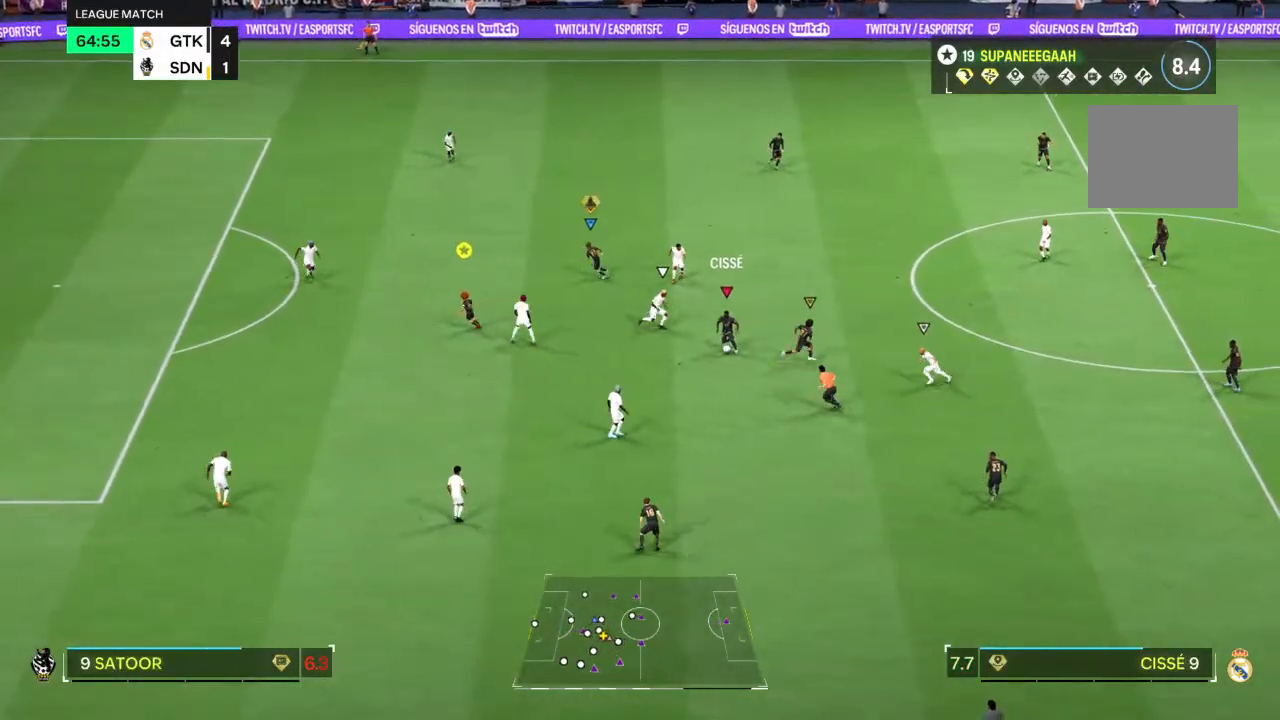
{"buttons": [], "left_stick": "left", "right_stick": "center", "events": [[67, "left_stick", "left"]]}
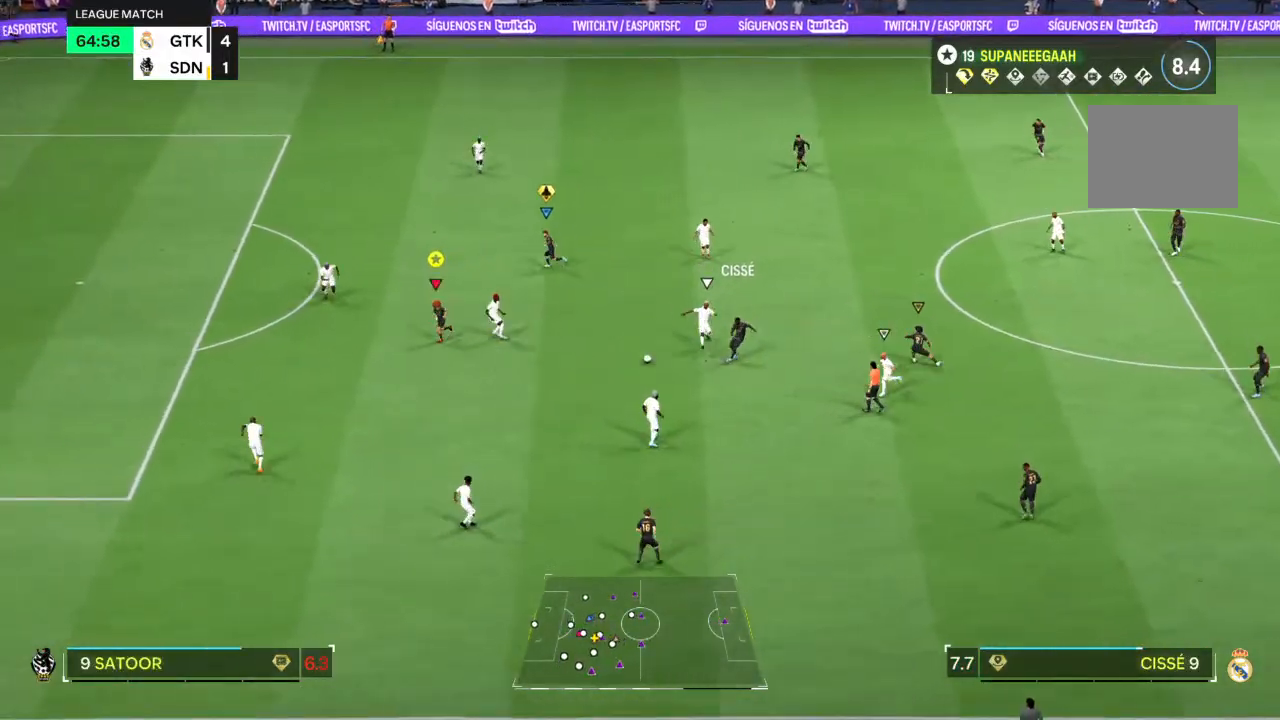
{"buttons": [], "left_stick": "down-left", "right_stick": "center", "events": [[350, "left_stick", "down-left"]]}
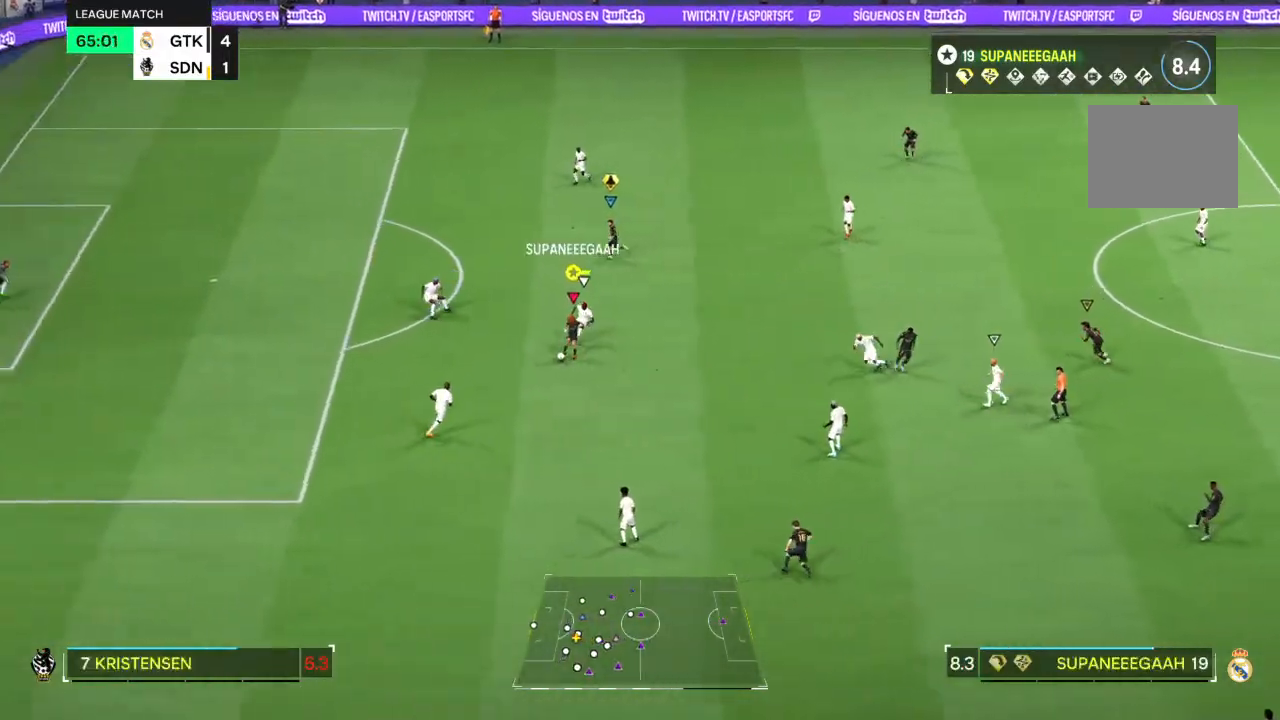
{"buttons": [], "left_stick": "down-left", "right_stick": "center", "events": [[217, "right_stick", "down-left"], [267, "right_stick", "right"], [350, "right_stick", "center"]]}
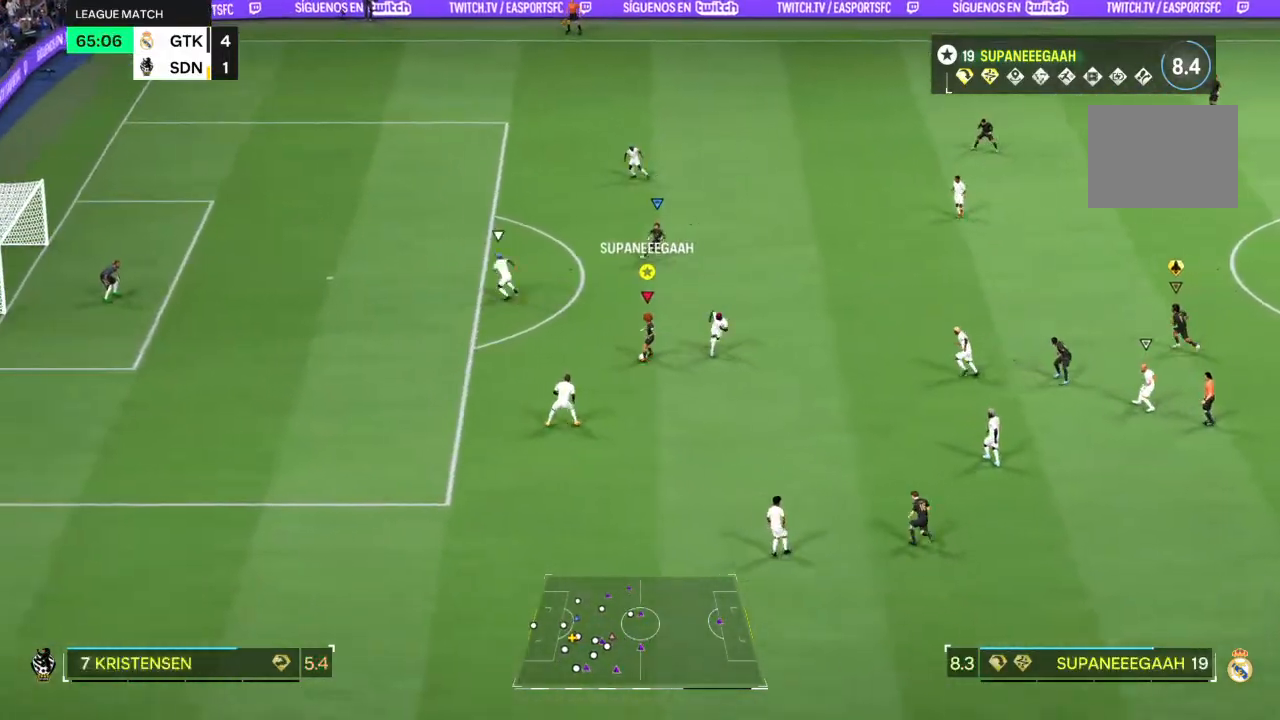
{"buttons": ["R2"], "left_stick": "left", "right_stick": "center", "events": [[17, "left_stick", "left"], [133, "left_stick", "up-left"], [183, "R2", "down"], [333, "left_stick", "left"]]}
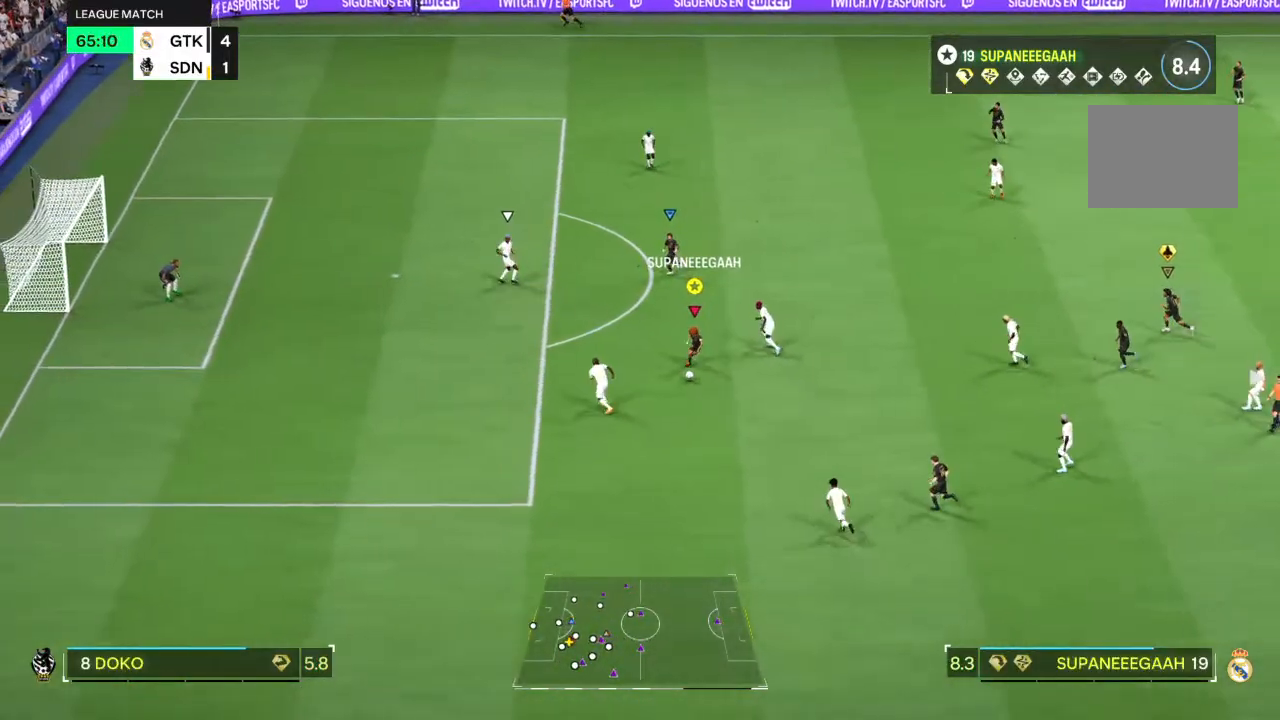
{"buttons": [], "left_stick": "right", "right_stick": "center", "events": [[167, "R2", "up"], [167, "left_stick", "down"], [233, "left_stick", "right"], [300, "left_stick", "down-right"], [500, "left_stick", "right"]]}
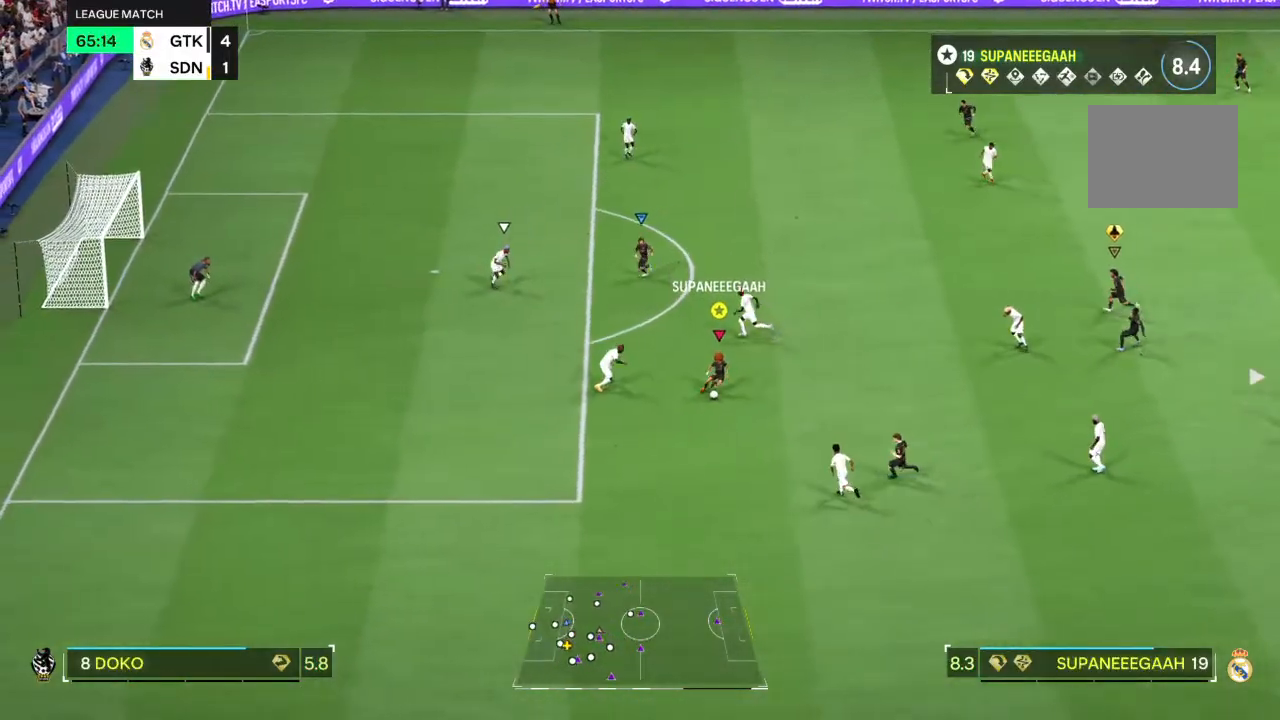
{"buttons": [], "left_stick": "up", "right_stick": "center"}
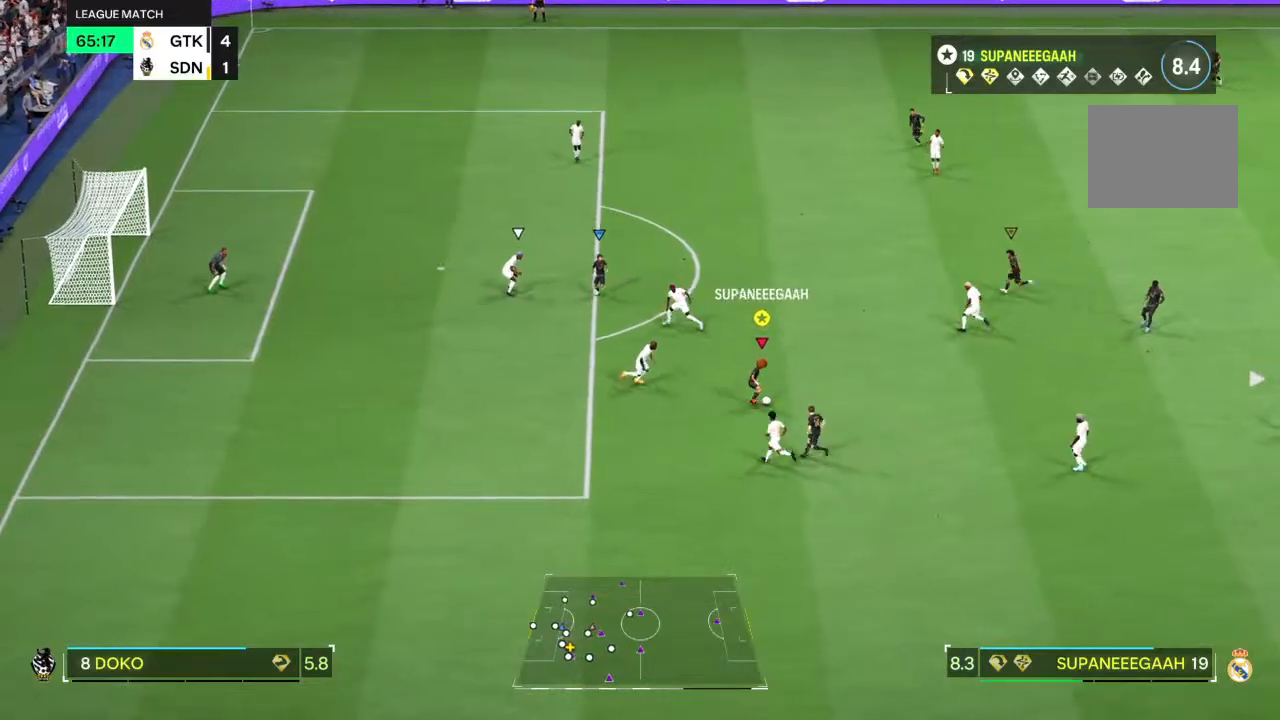
{"buttons": [], "left_stick": "up", "right_stick": "center", "events": []}
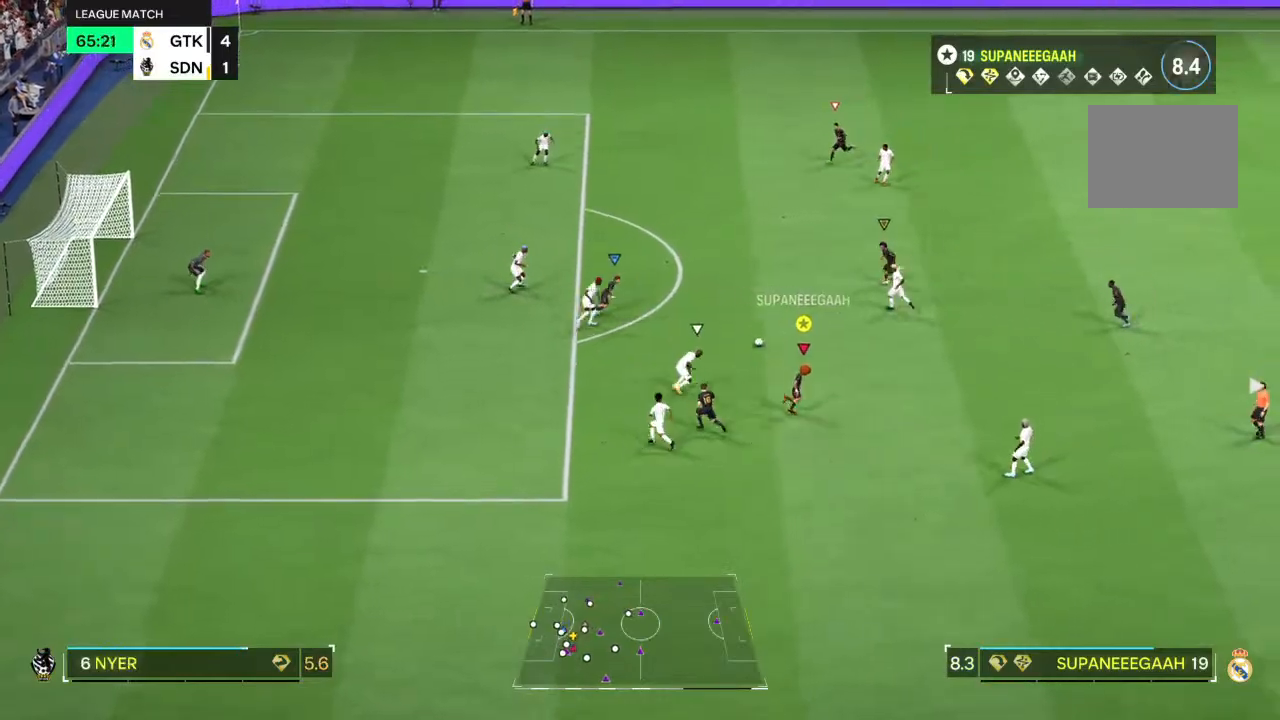
{"buttons": [], "left_stick": "up-left", "right_stick": "center", "events": [[183, "left_stick", "up-left"], [433, "right_stick", "up"], [500, "right_stick", "center"]]}
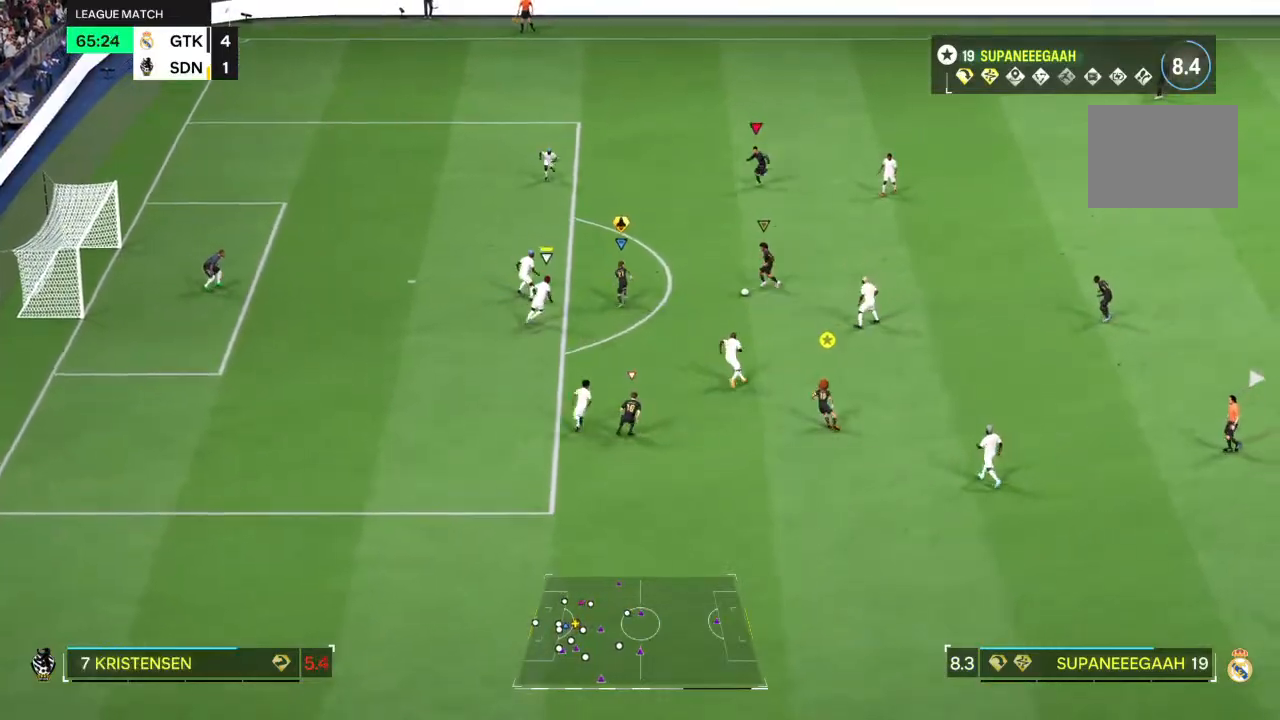
{"buttons": ["R2"], "left_stick": "up-left", "right_stick": "center", "events": [[17, "R2", "down"]]}
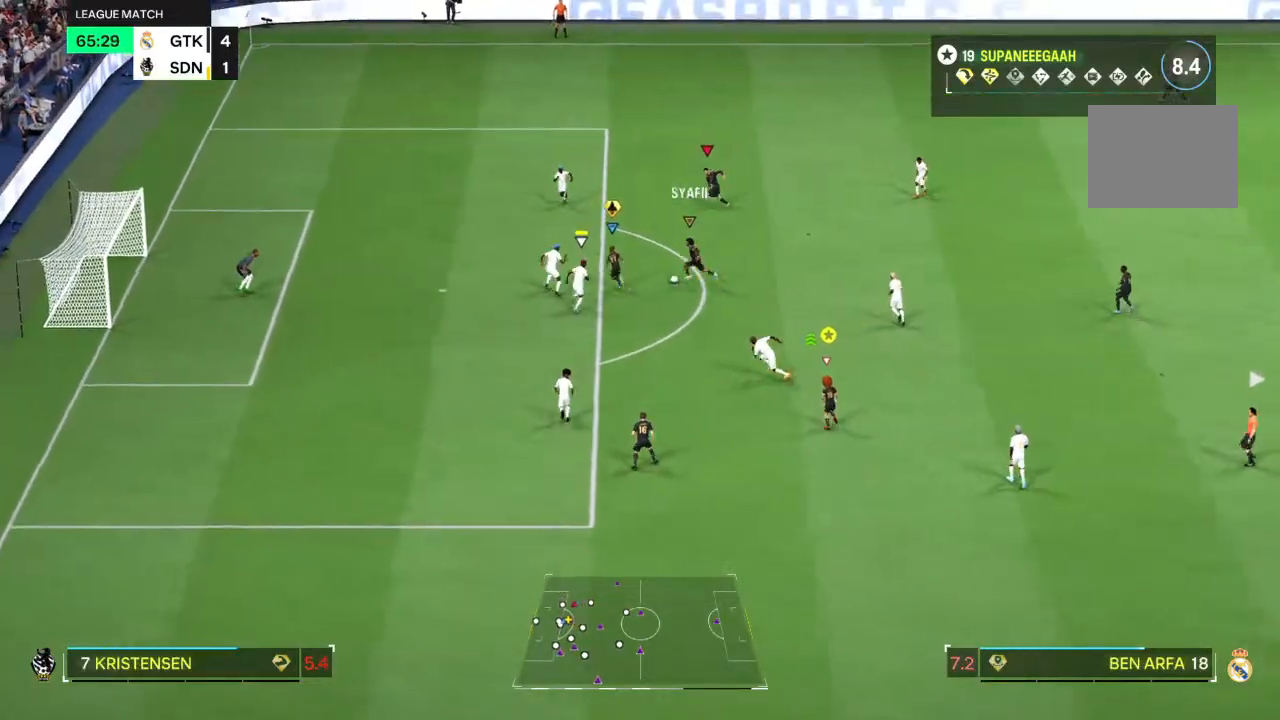
{"buttons": [], "left_stick": "center", "right_stick": "center", "events": [[417, "left_stick", "center"], [450, "R2", "up"]]}
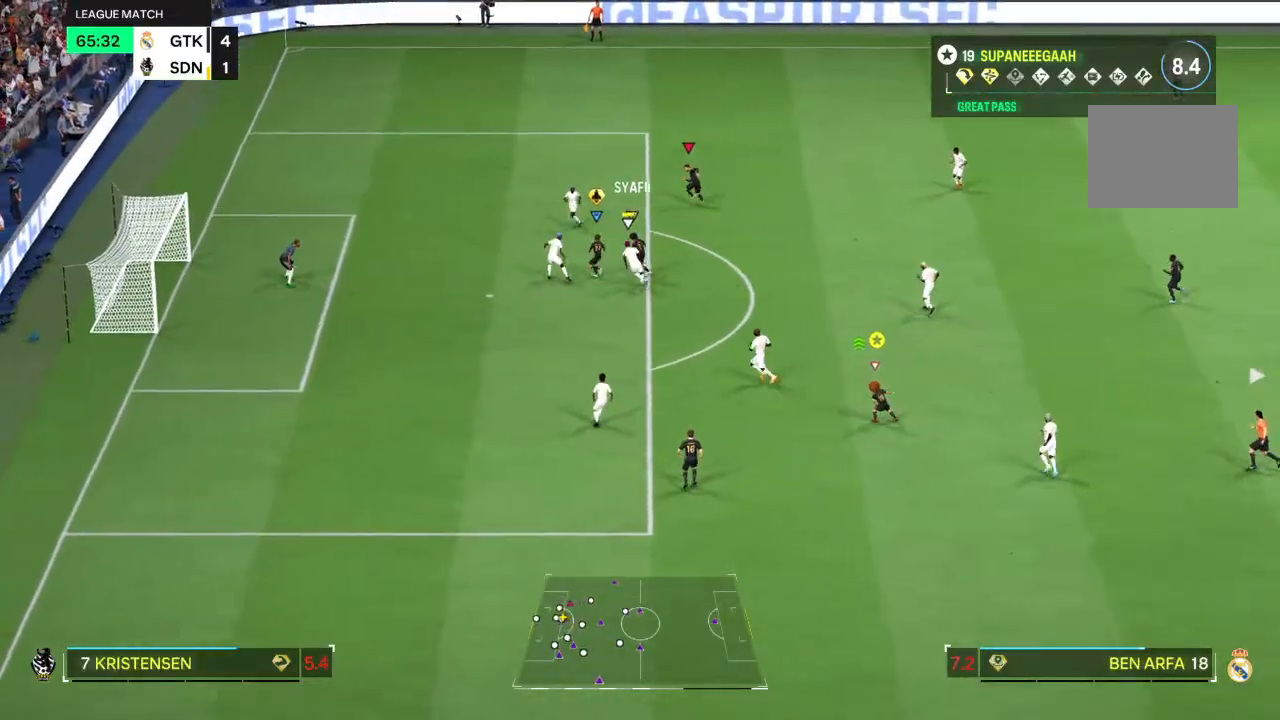
{"buttons": [], "left_stick": "center", "right_stick": "center", "events": []}
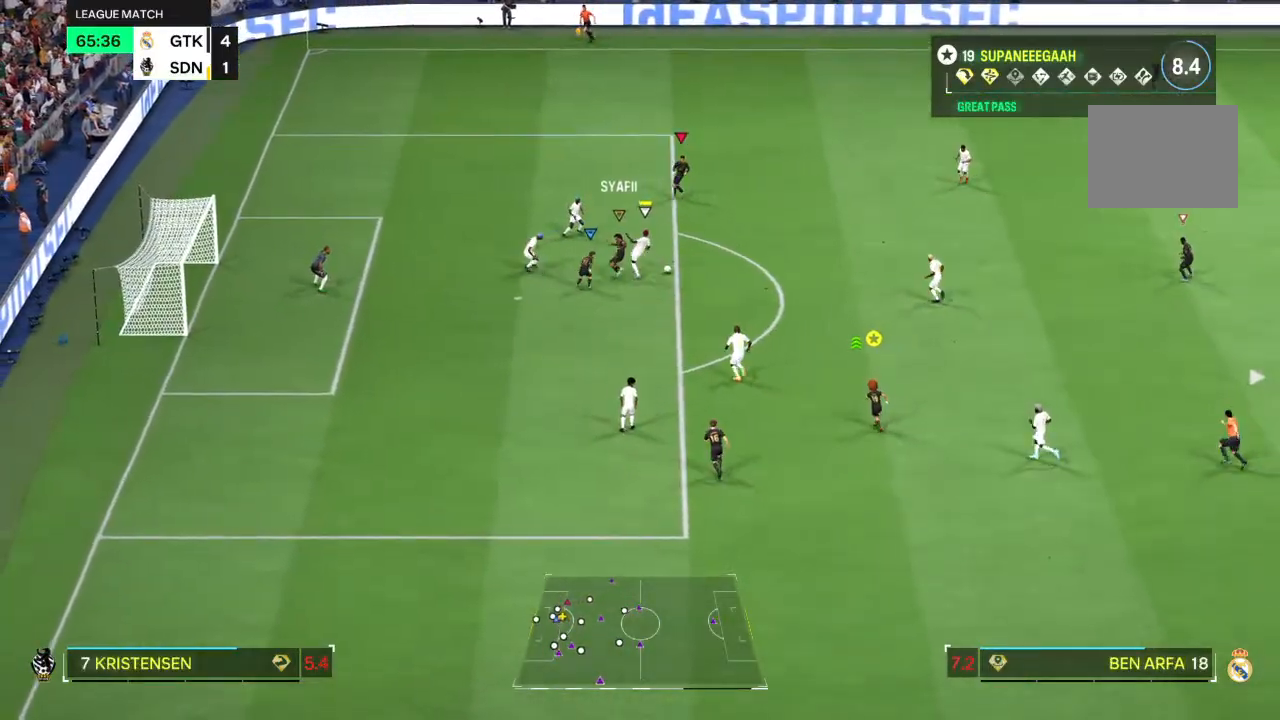
{"buttons": [], "left_stick": "down-right", "right_stick": "center", "events": [[267, "left_stick", "right"], [383, "left_stick", "down-right"]]}
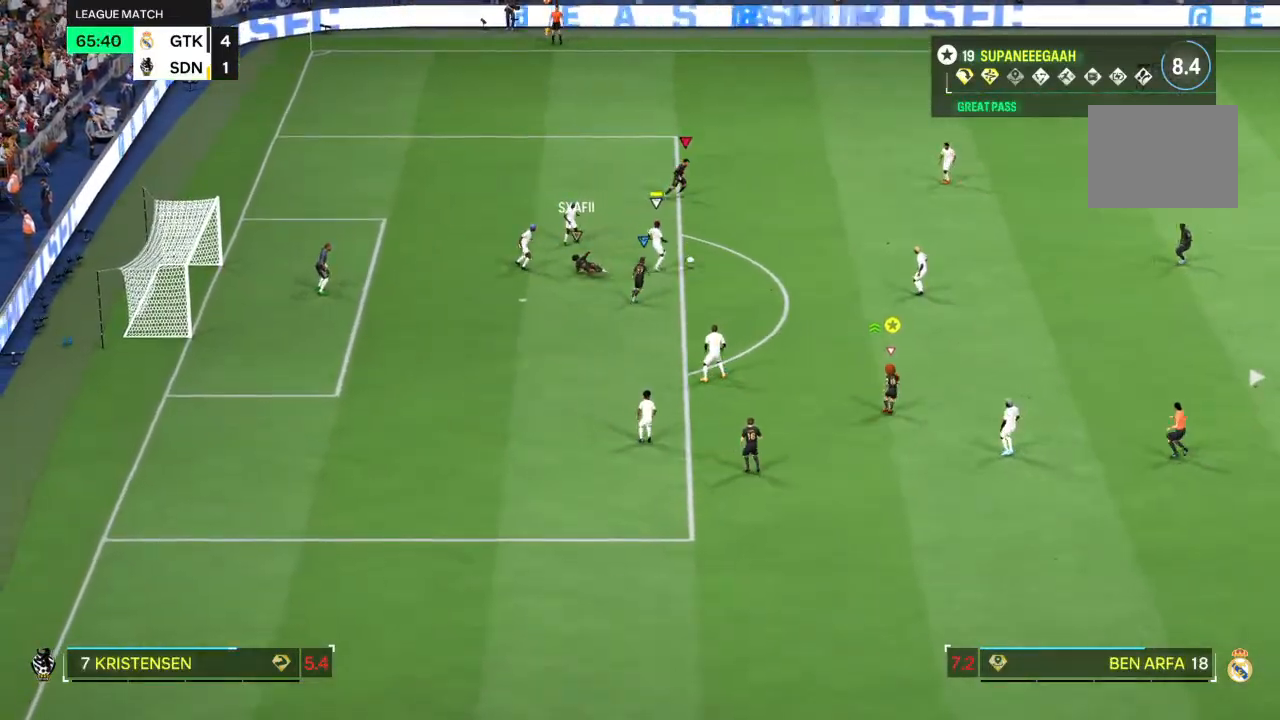
{"buttons": ["R2"], "left_stick": "down-right", "right_stick": "center", "events": [[100, "R2", "down"]]}
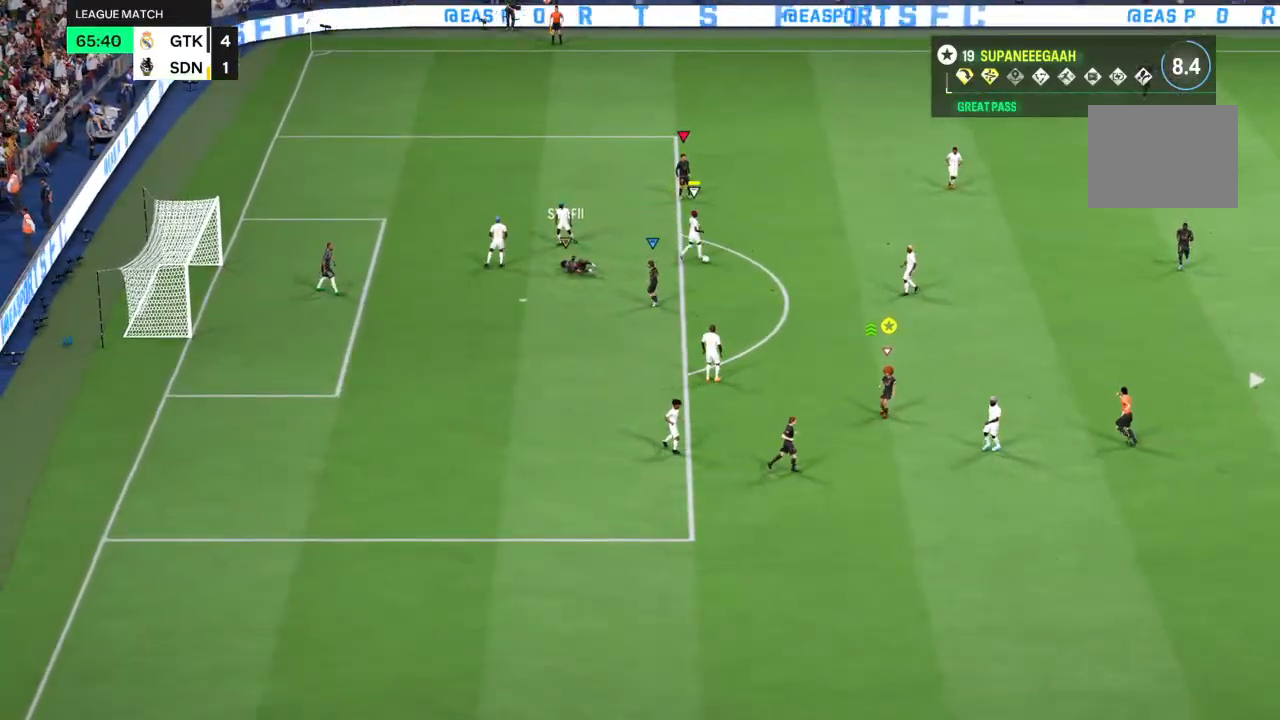
{"buttons": [], "left_stick": "center", "right_stick": "center"}